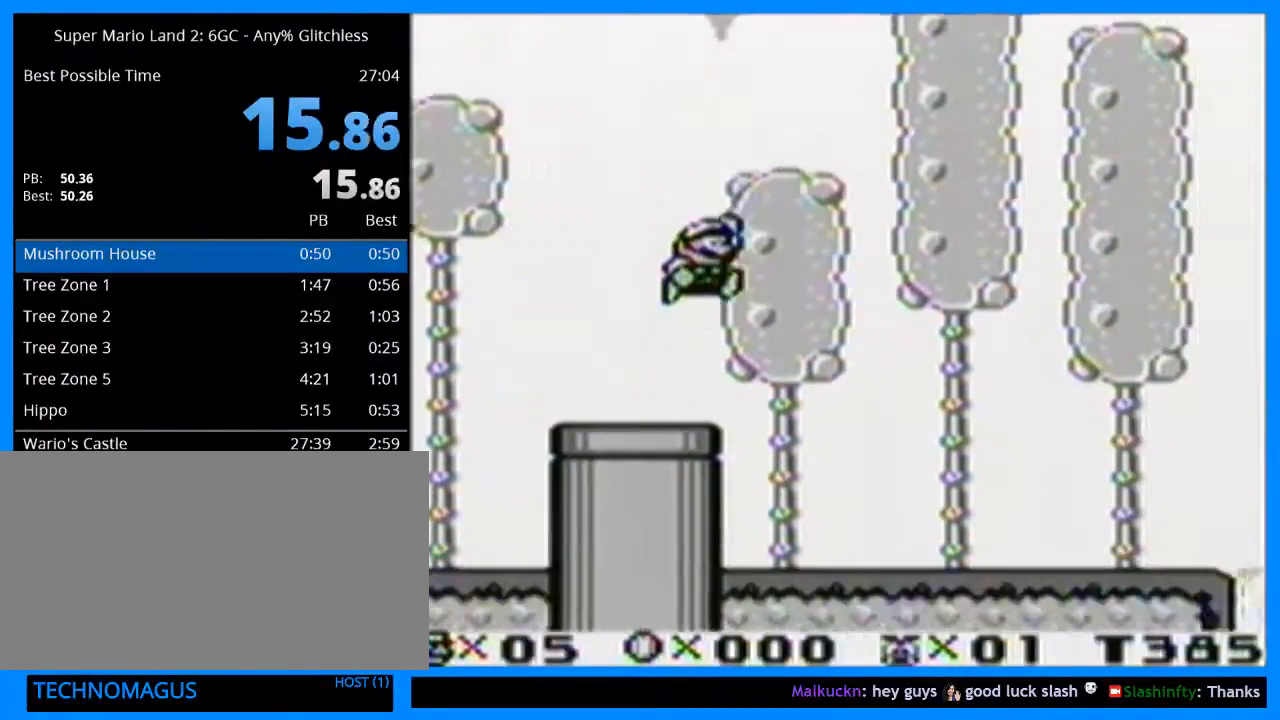
Gameplay with a controller (Nintendo layout); each line is a JSON object with the inputs held at the frame after it. "events" lists button and stick changes between this image and that frame as [ms after this image, input, new state], when the widget could be followed in between. Not read: L3 R3.
{"buttons": ["Y", "DPAD_RIGHT"], "events": []}
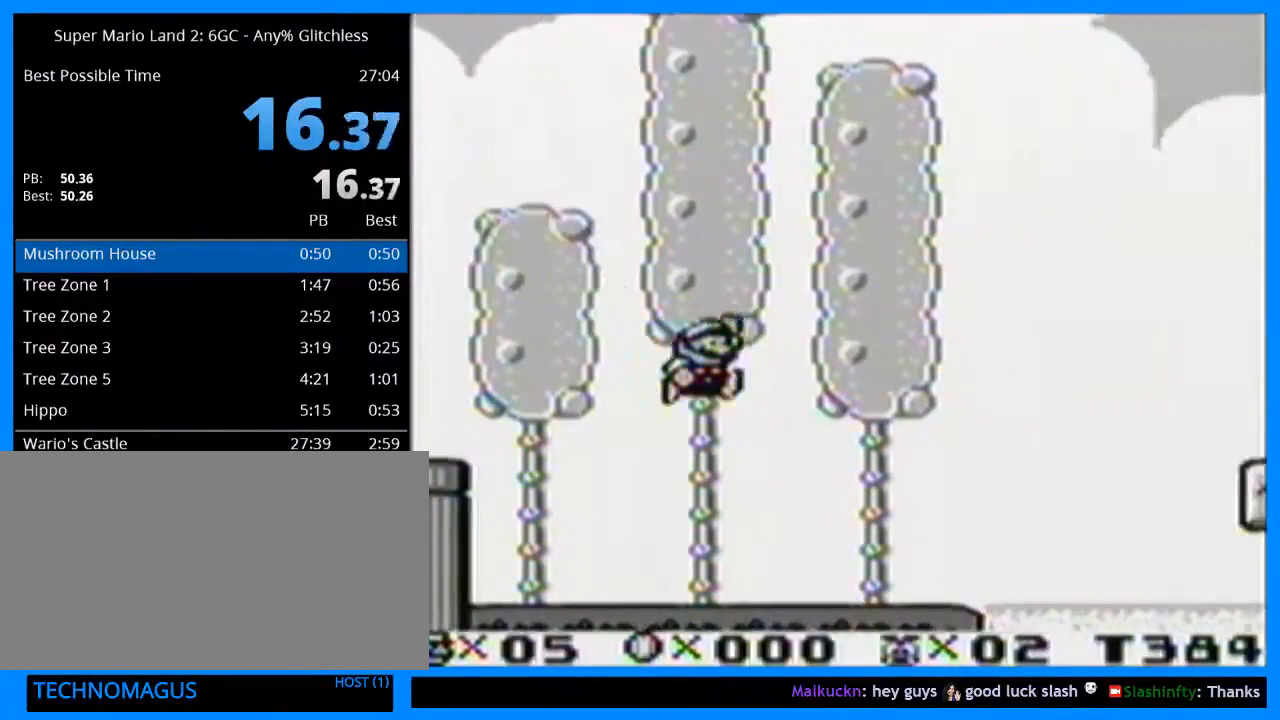
{"buttons": ["Y", "DPAD_RIGHT"], "events": [[67, "B", "down"], [433, "B", "up"]]}
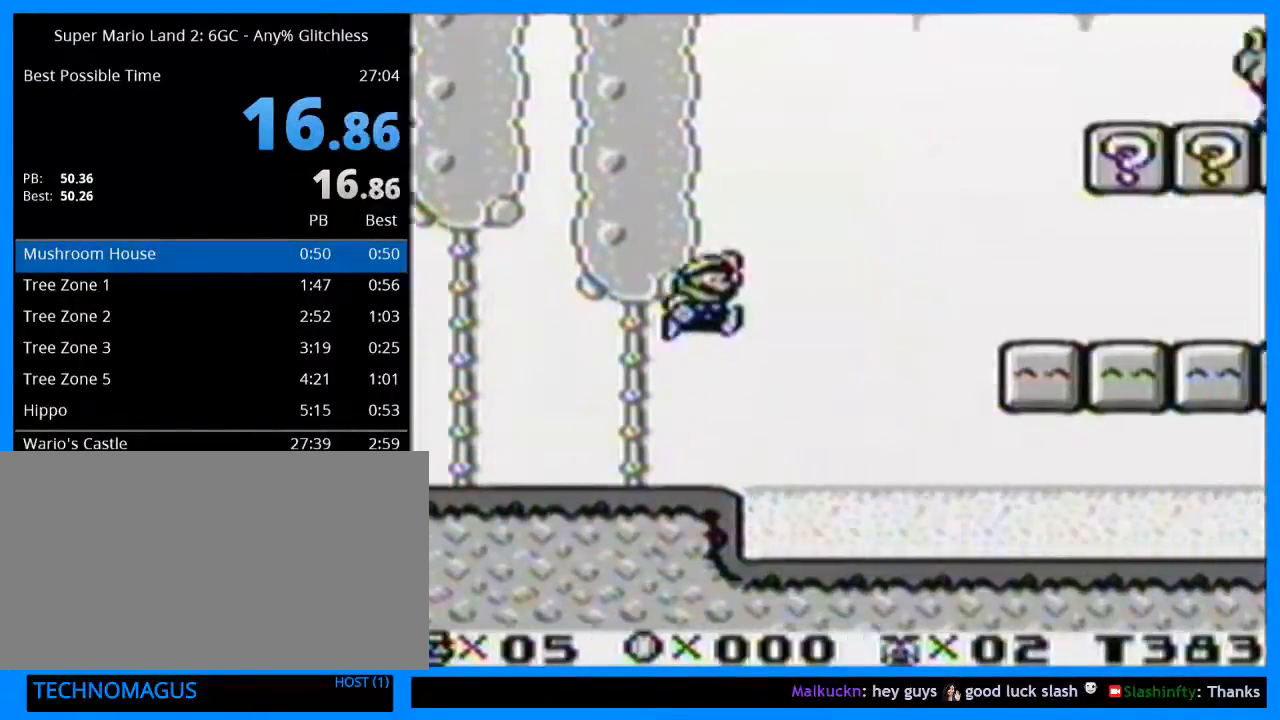
{"buttons": ["Y", "DPAD_RIGHT"], "events": []}
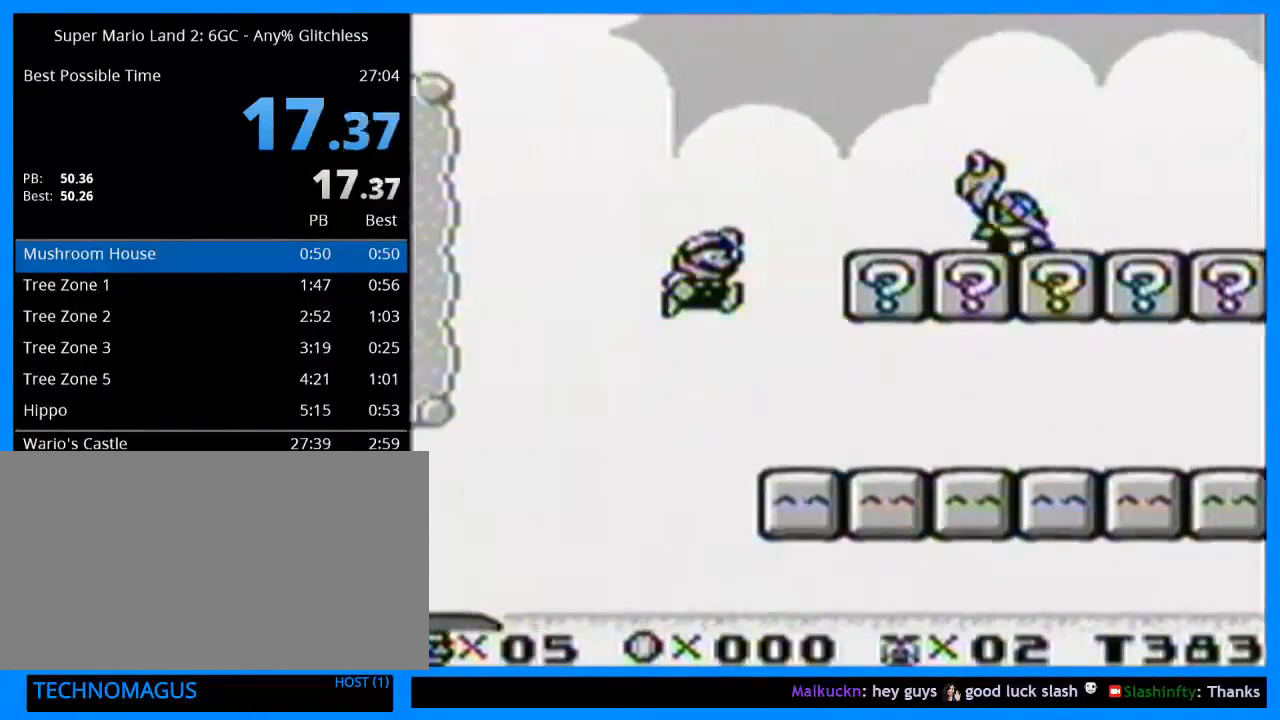
{"buttons": ["Y", "DPAD_RIGHT"], "events": []}
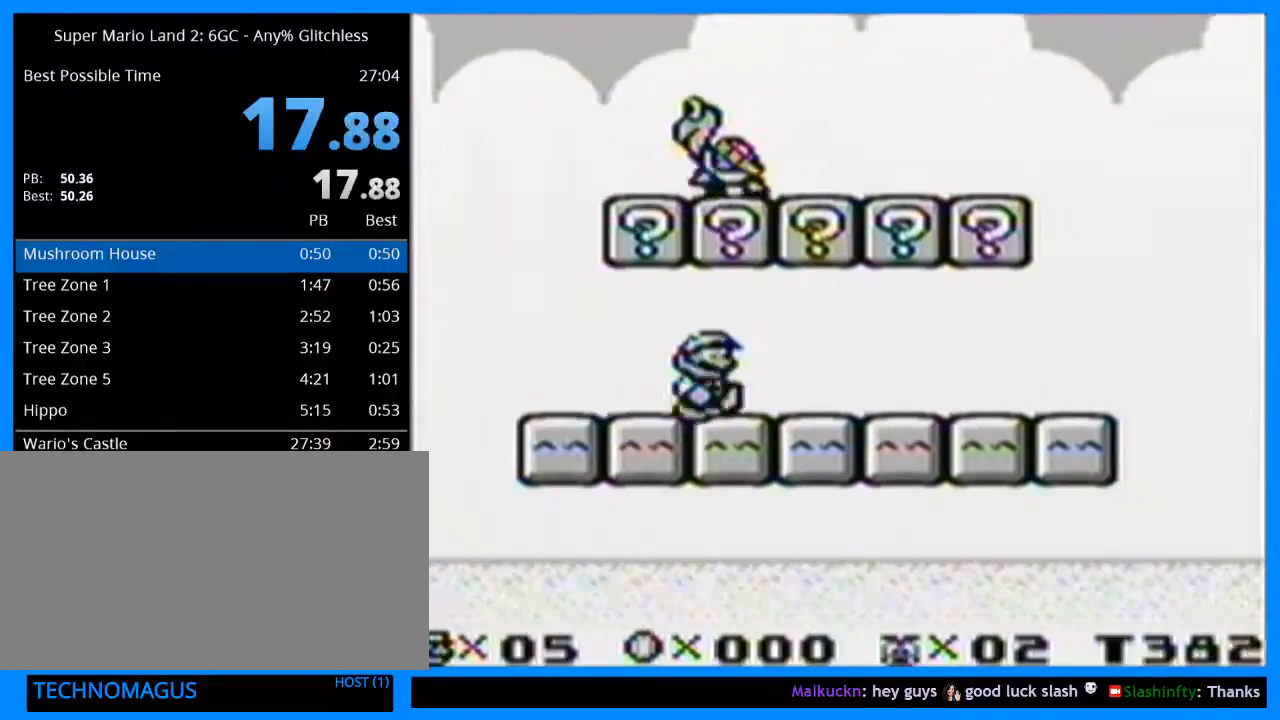
{"buttons": ["Y", "DPAD_RIGHT"], "events": [[400, "B", "down"], [500, "B", "up"]]}
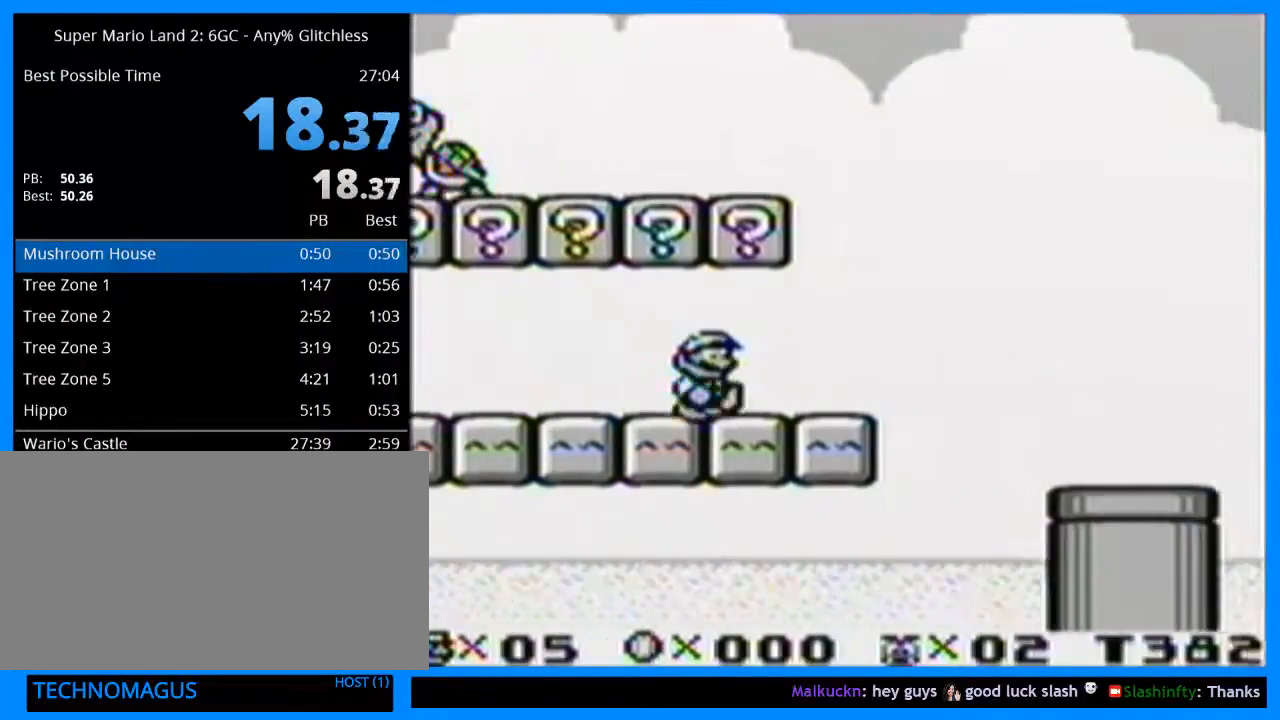
{"buttons": ["Y", "DPAD_RIGHT"], "events": []}
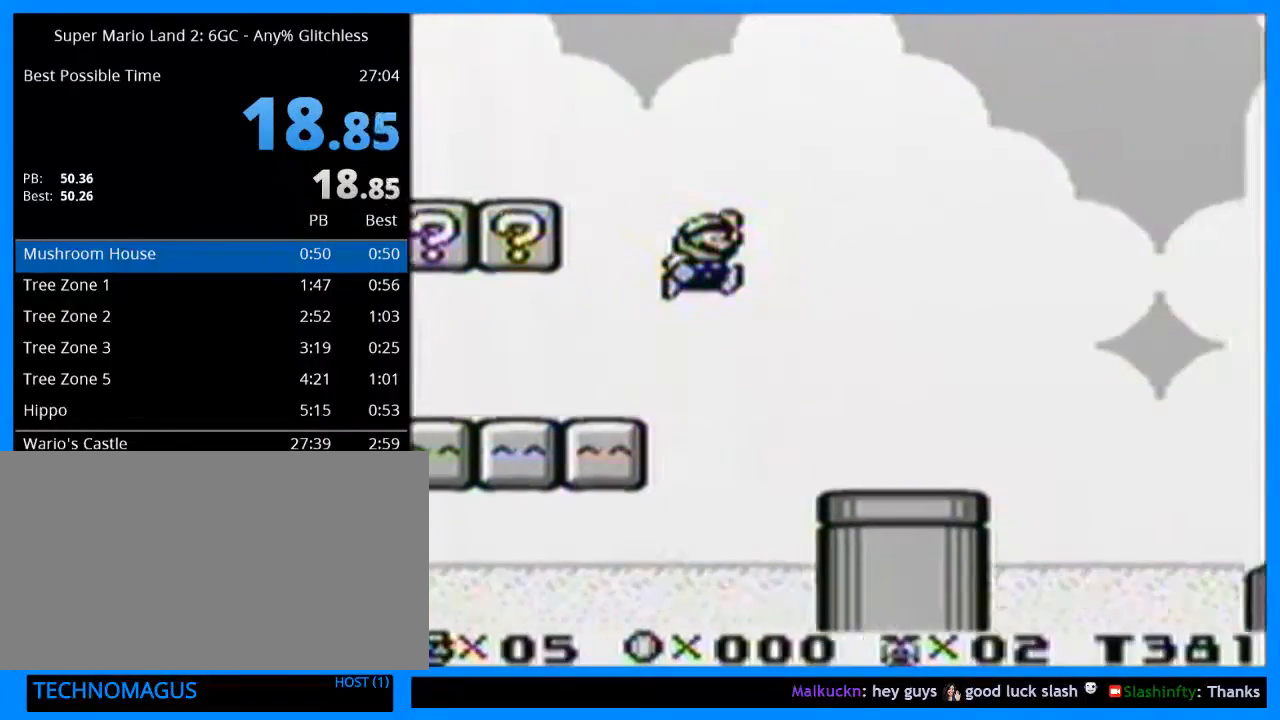
{"buttons": ["Y", "DPAD_RIGHT"], "events": [[133, "B", "down"], [467, "B", "up"]]}
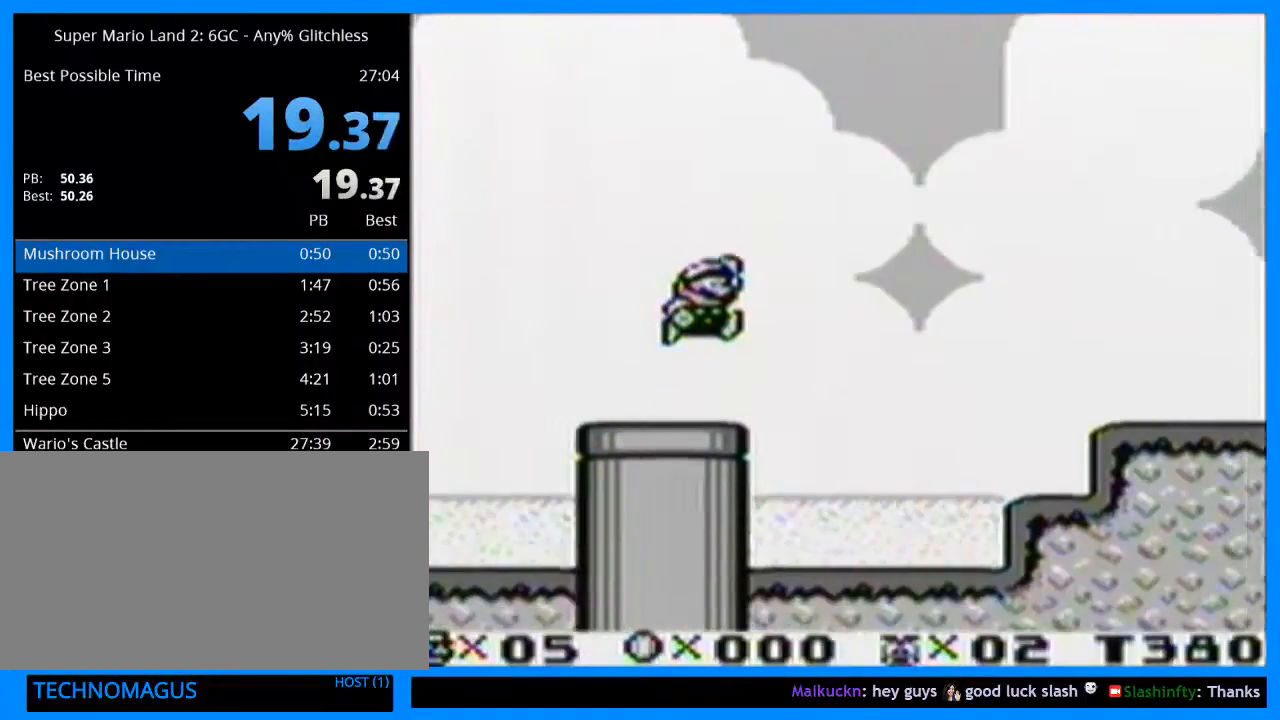
{"buttons": ["Y", "DPAD_RIGHT"], "events": []}
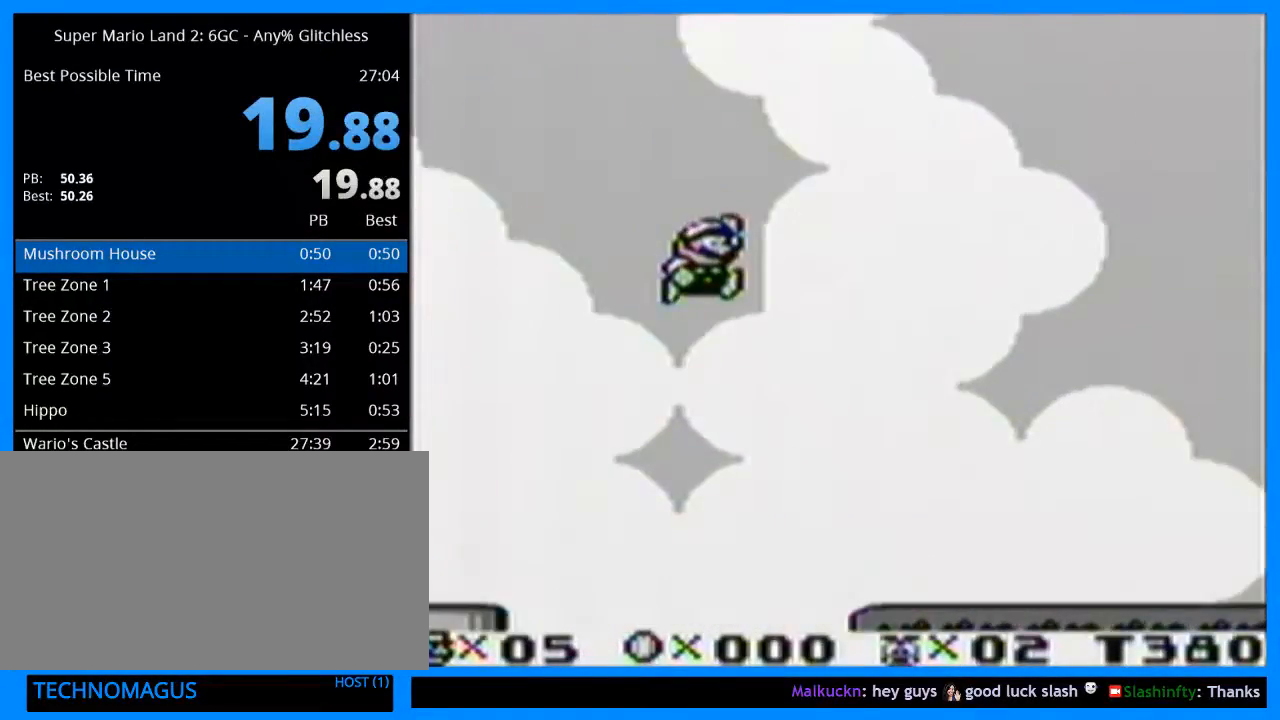
{"buttons": ["Y", "DPAD_RIGHT"], "events": []}
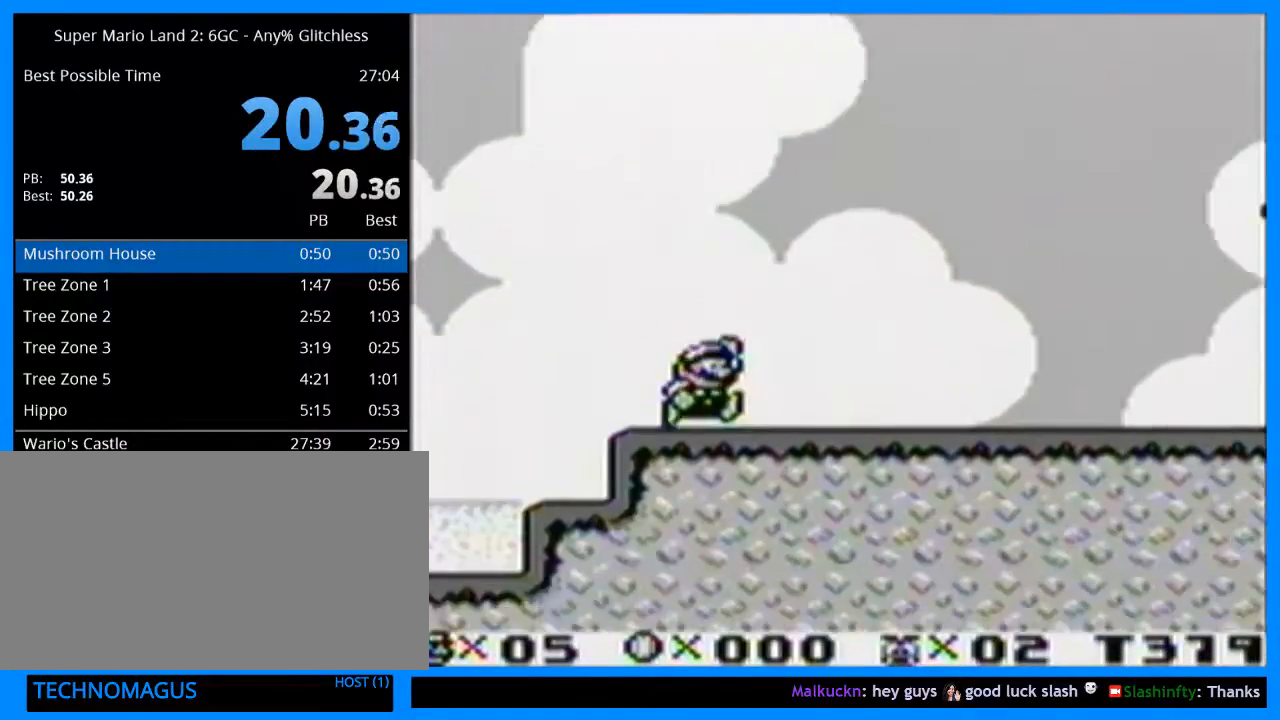
{"buttons": ["Y", "DPAD_RIGHT"], "events": []}
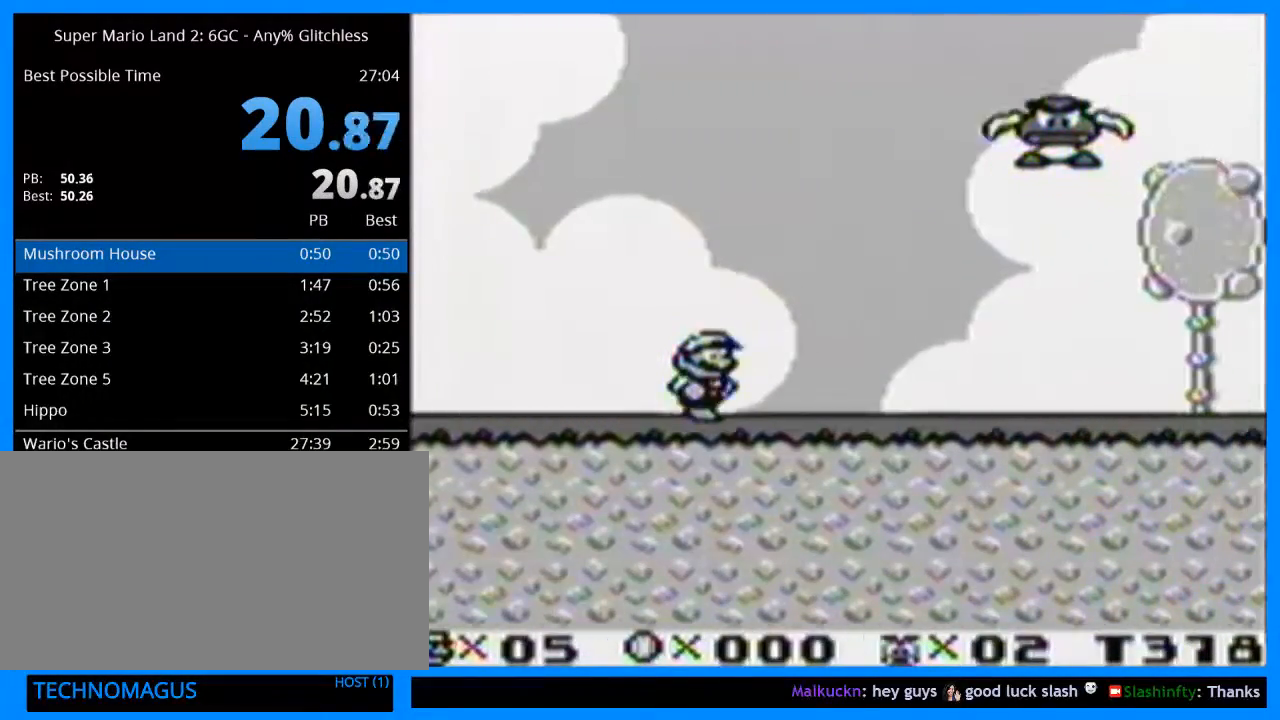
{"buttons": ["Y", "DPAD_RIGHT"], "events": []}
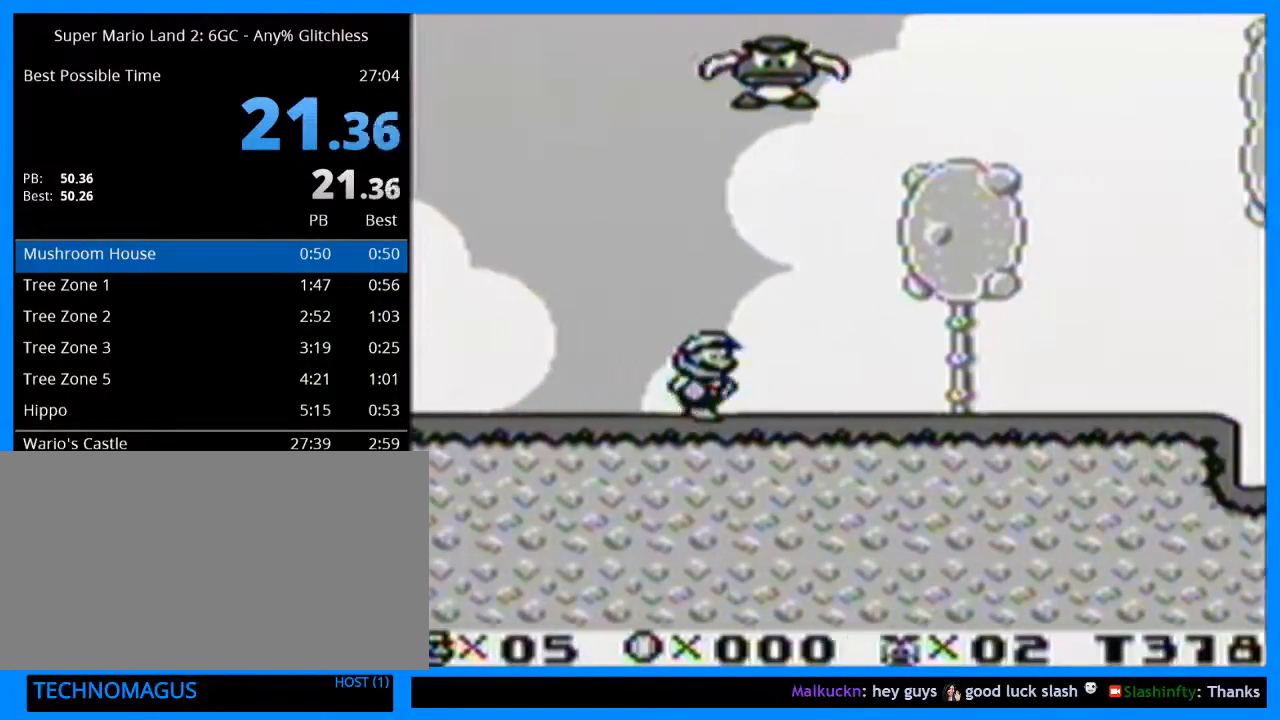
{"buttons": ["Y", "DPAD_RIGHT"], "events": [[233, "B", "down"], [433, "B", "up"]]}
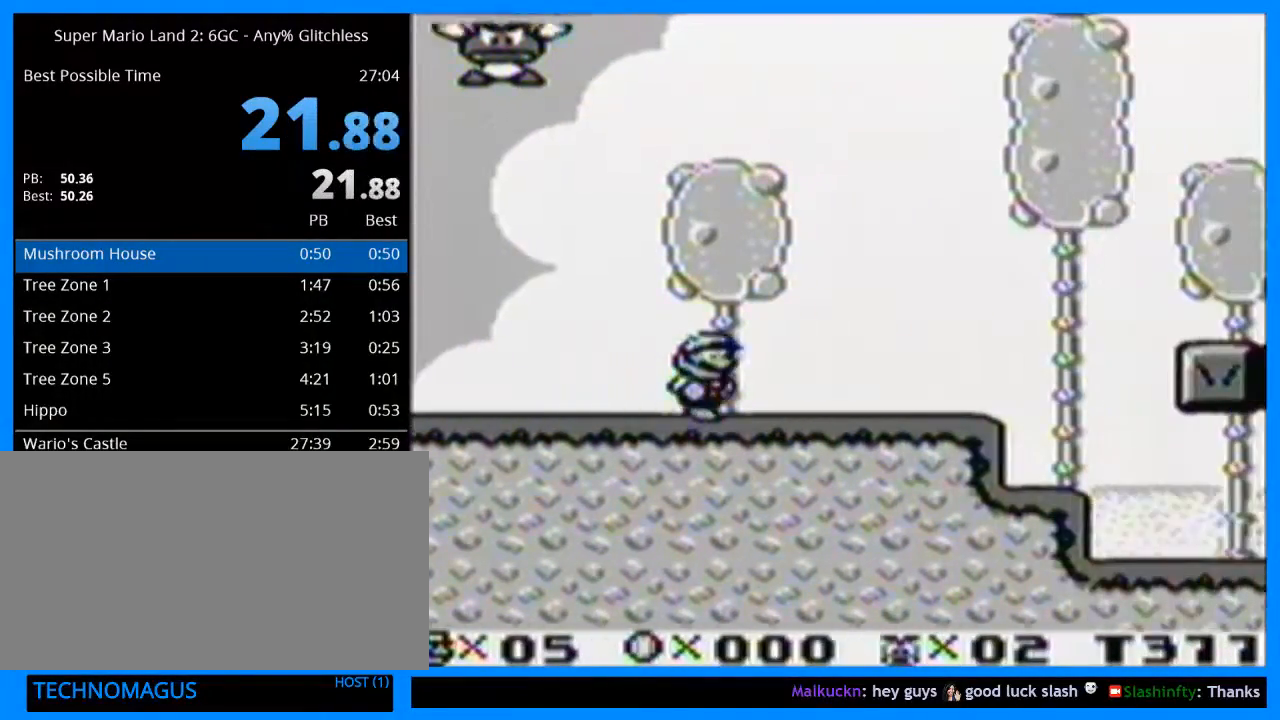
{"buttons": ["Y", "DPAD_RIGHT"], "events": []}
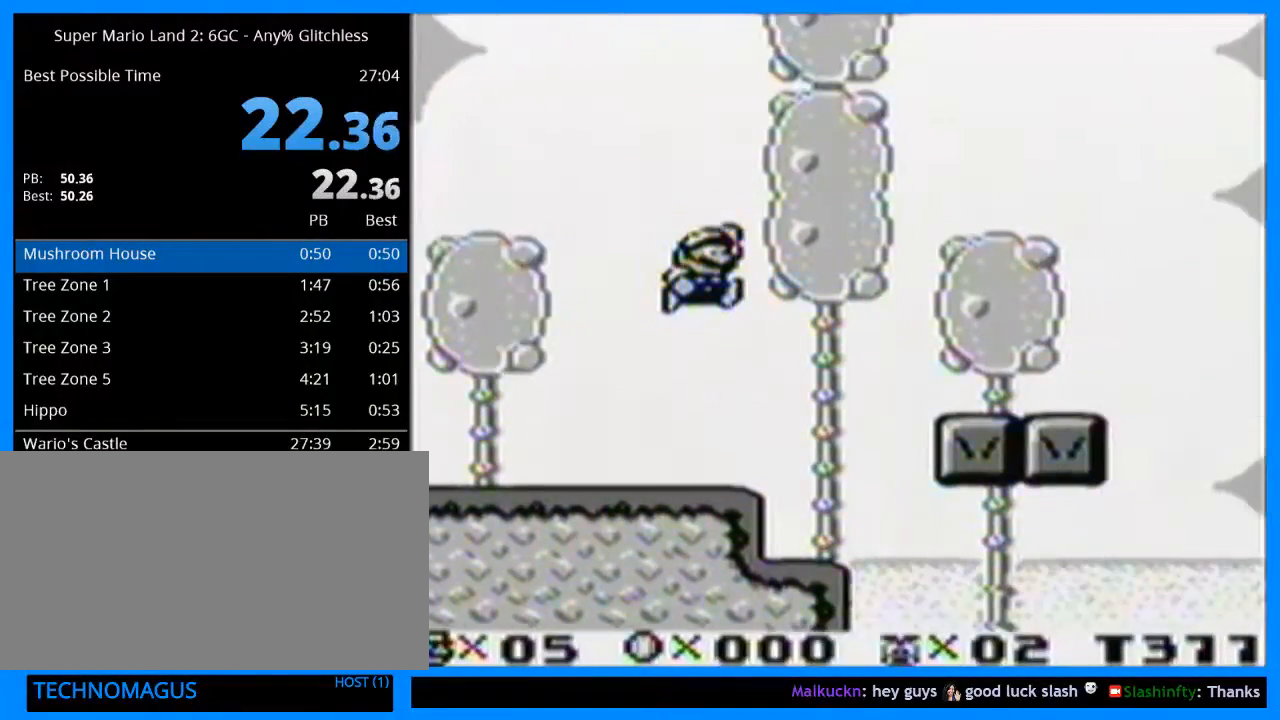
{"buttons": ["Y", "DPAD_RIGHT"], "events": []}
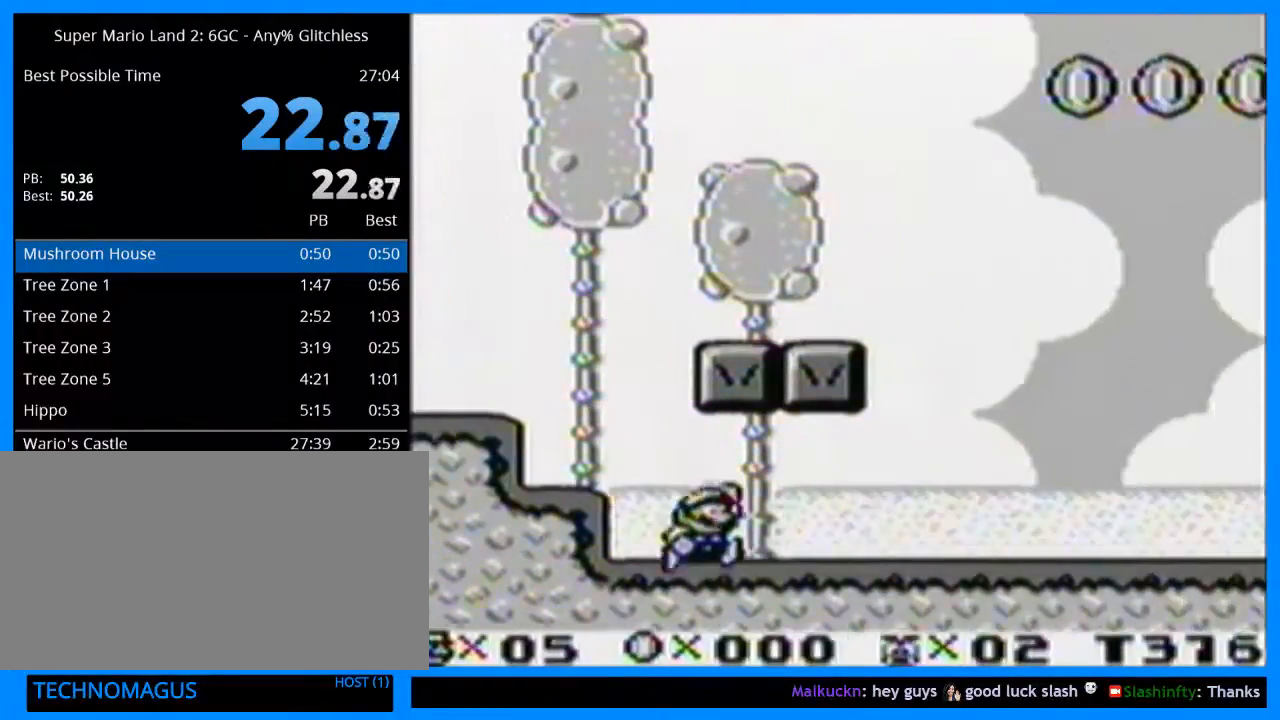
{"buttons": ["Y", "DPAD_RIGHT"], "events": []}
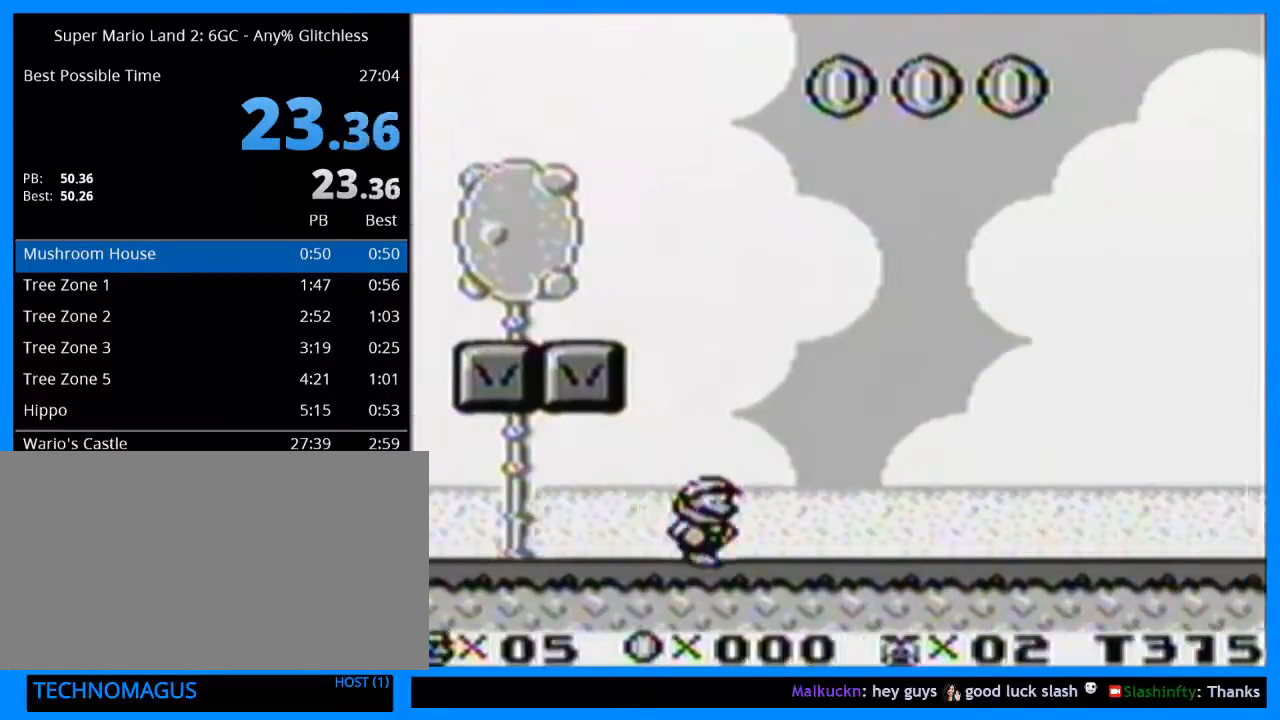
{"buttons": ["Y", "DPAD_RIGHT"], "events": []}
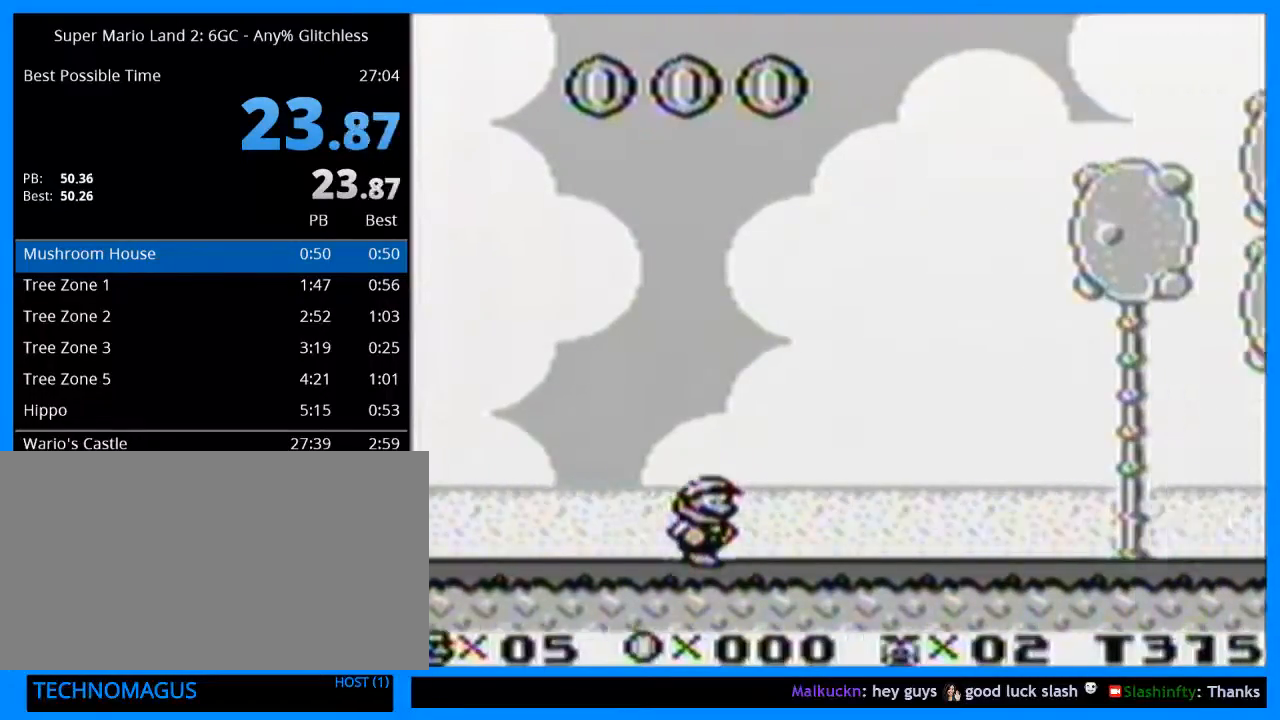
{"buttons": ["Y", "DPAD_RIGHT"], "events": []}
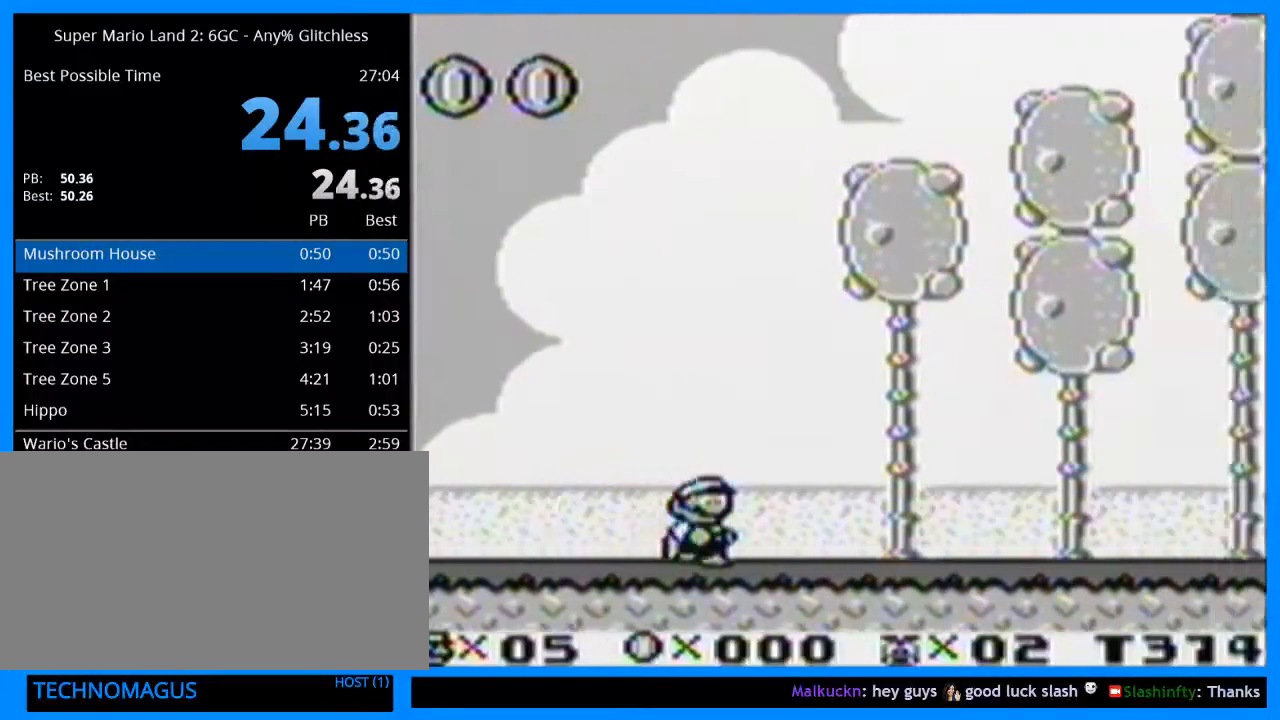
{"buttons": ["Y", "DPAD_RIGHT"], "events": []}
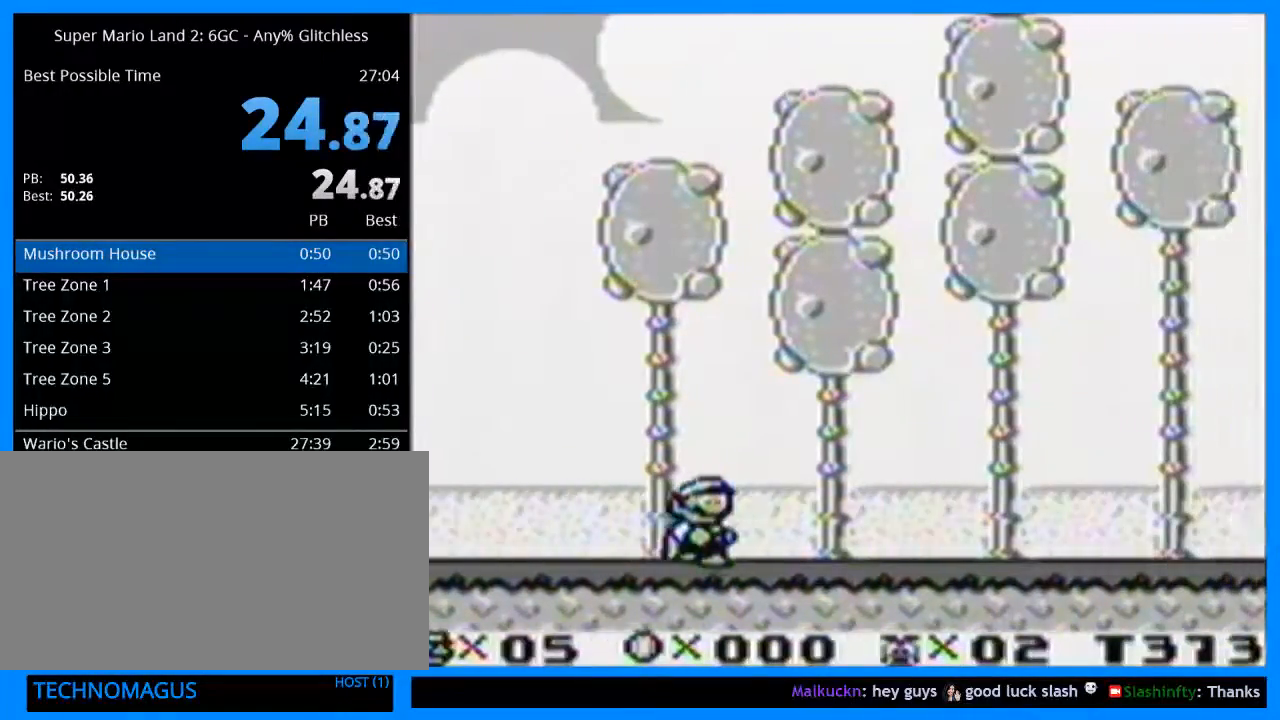
{"buttons": ["Y", "DPAD_RIGHT"], "events": []}
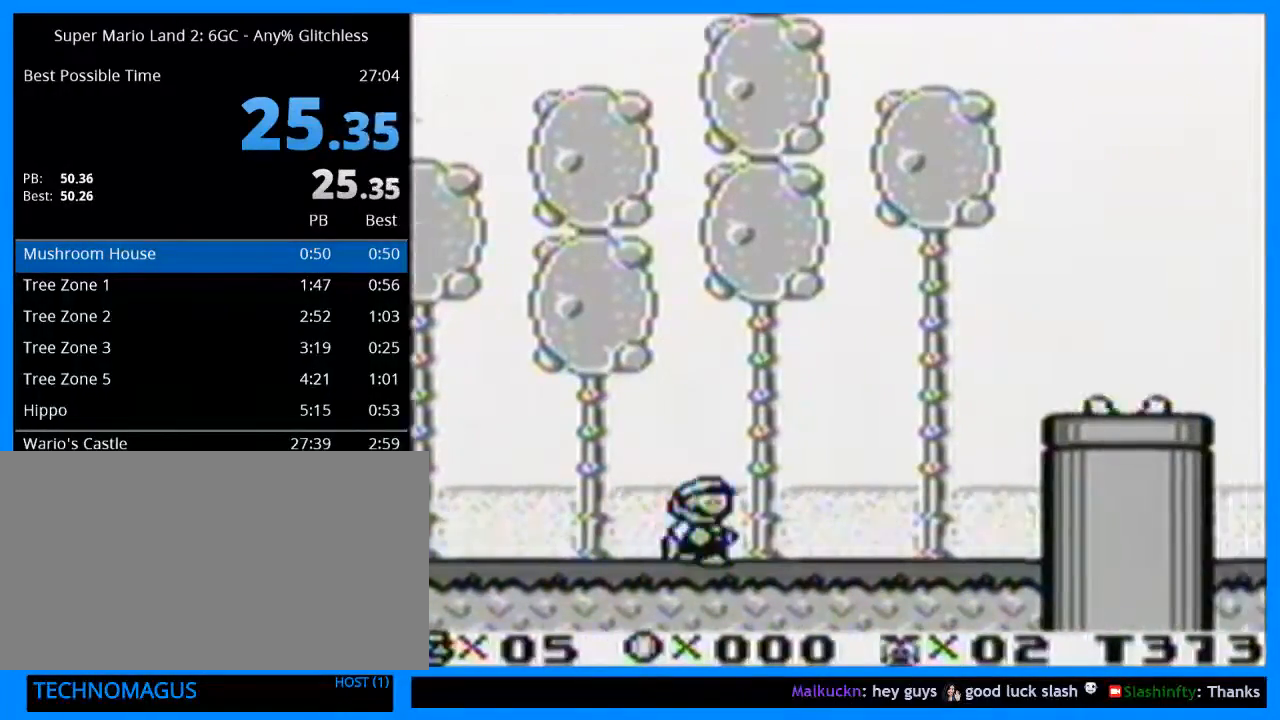
{"buttons": ["B", "Y", "DPAD_RIGHT"], "events": [[167, "B", "down"]]}
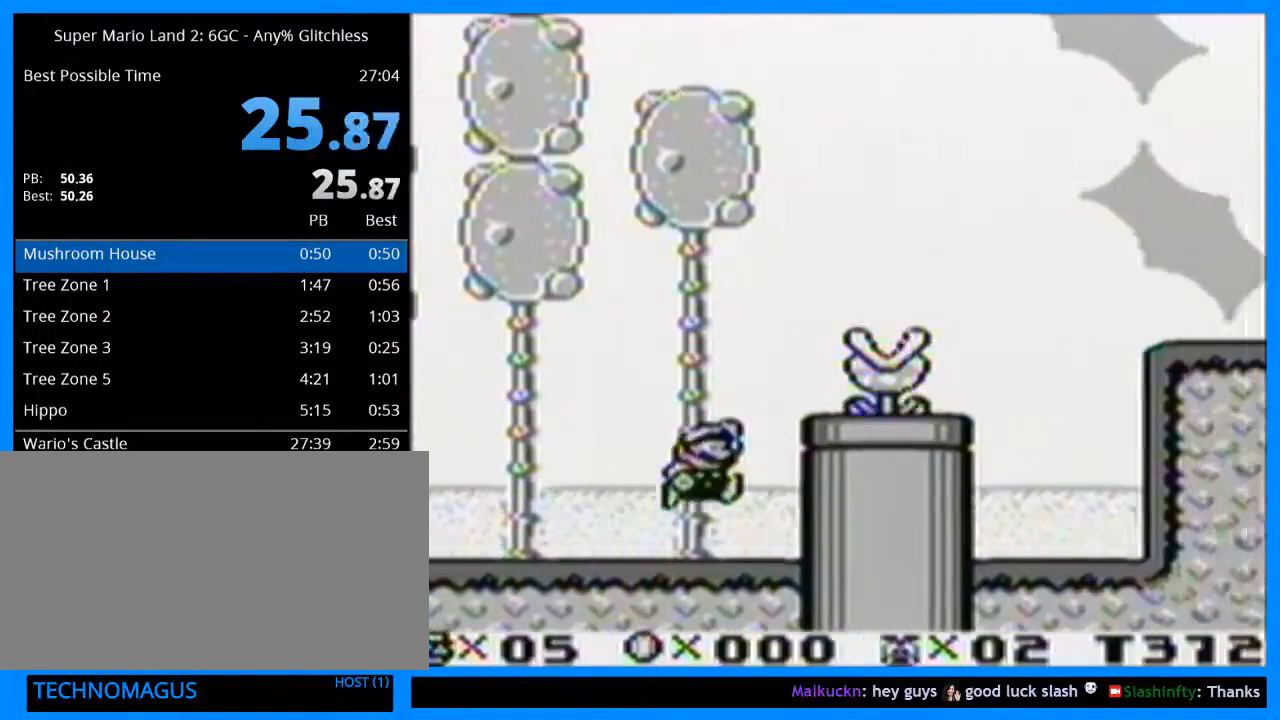
{"buttons": ["Y", "DPAD_RIGHT"], "events": [[33, "B", "up"]]}
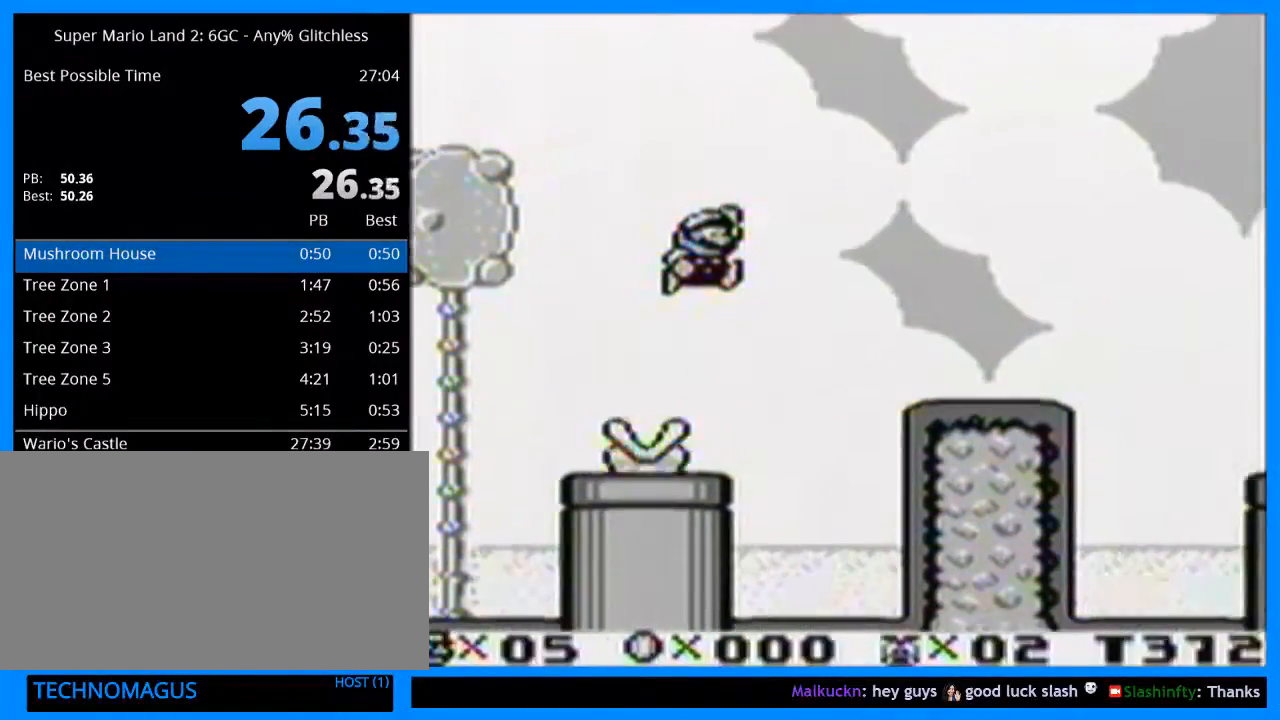
{"buttons": ["B", "Y", "DPAD_RIGHT"], "events": [[367, "B", "down"]]}
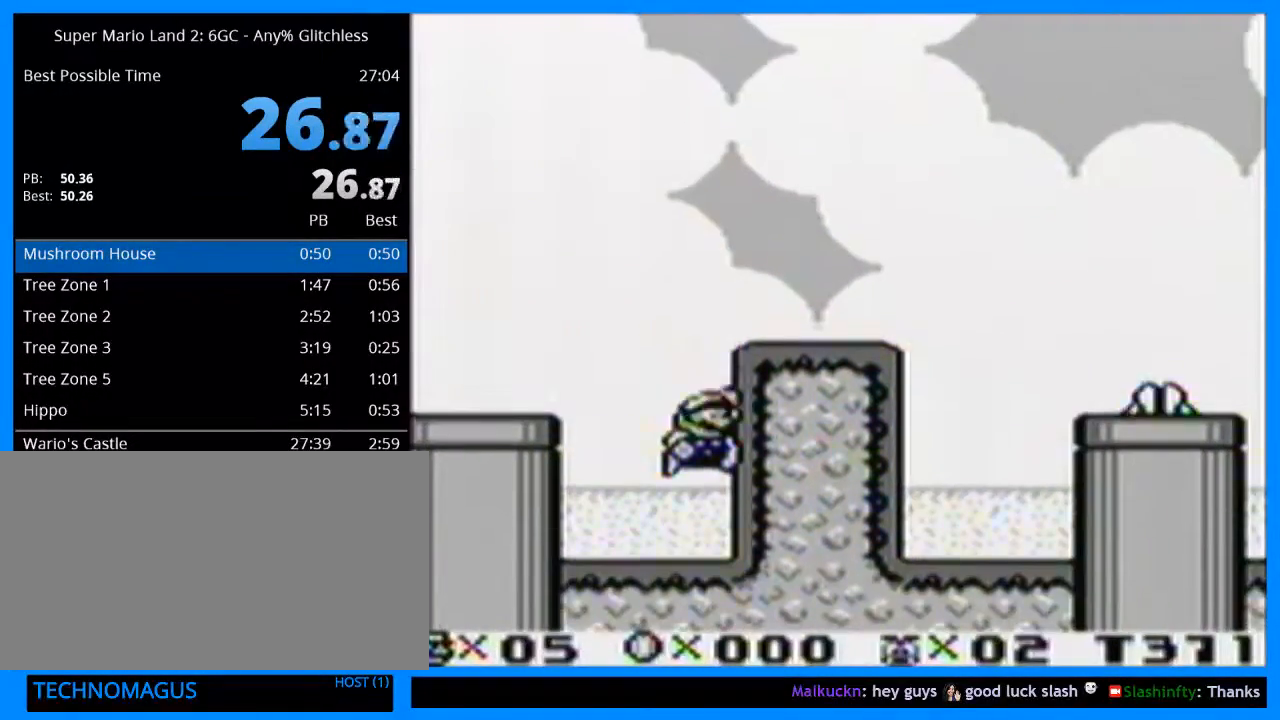
{"buttons": ["Y", "DPAD_RIGHT"], "events": [[200, "B", "up"]]}
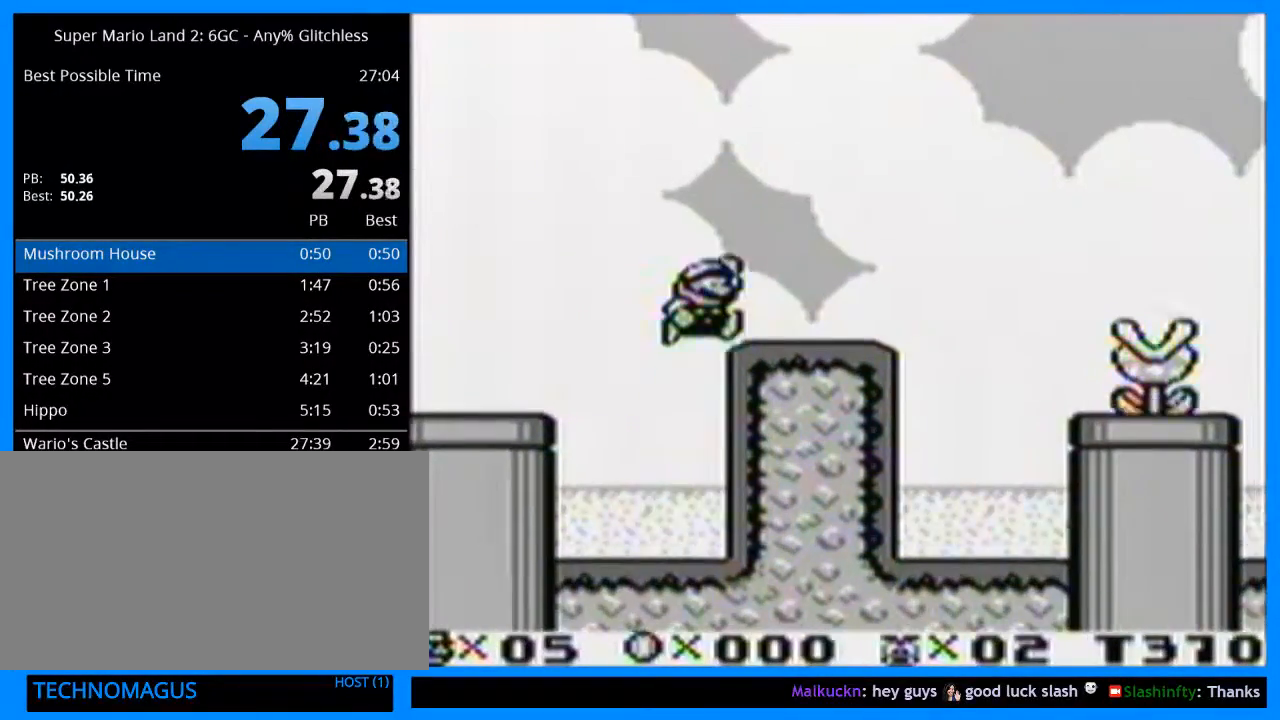
{"buttons": ["B", "Y", "DPAD_RIGHT"], "events": [[167, "B", "down"]]}
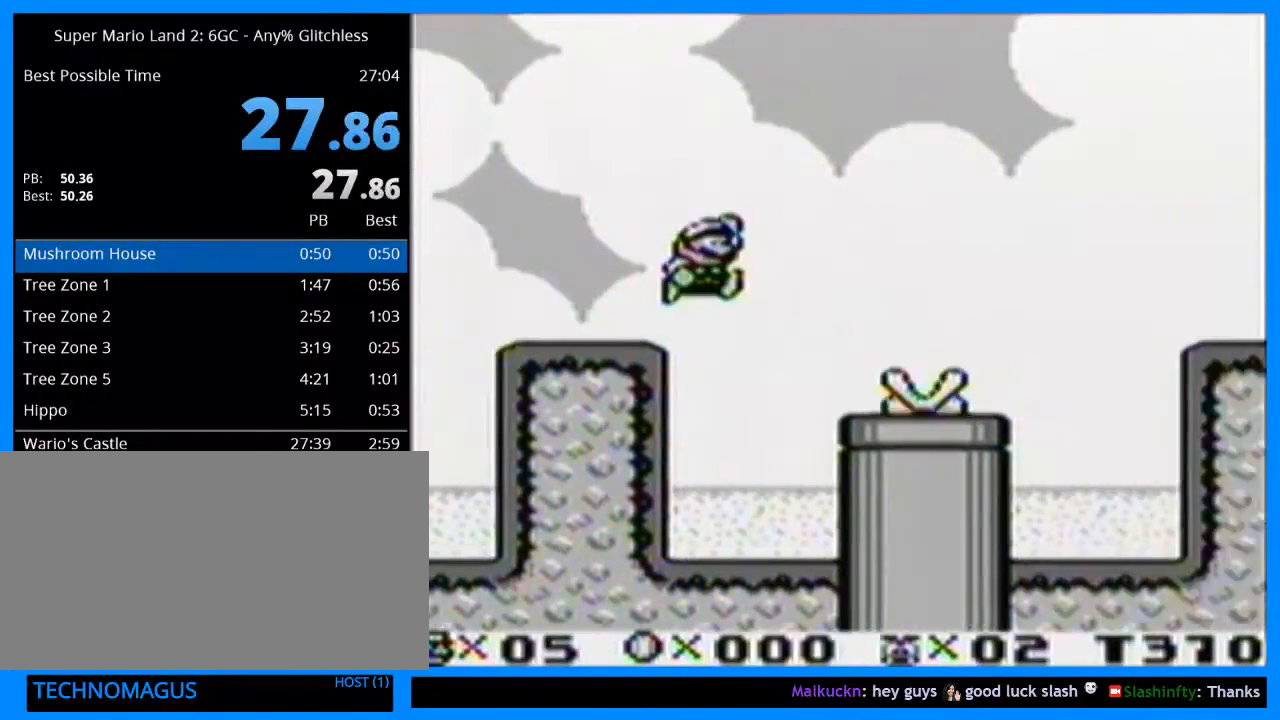
{"buttons": ["B", "Y", "DPAD_RIGHT"], "events": []}
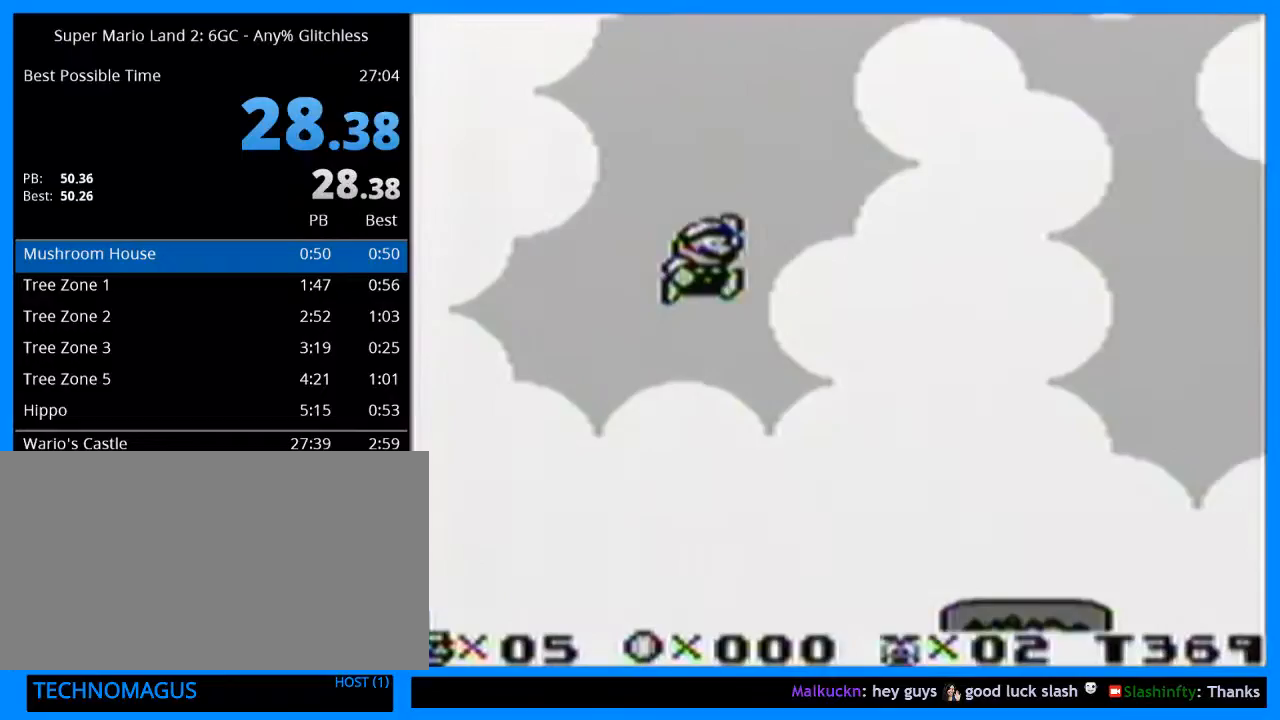
{"buttons": ["Y", "DPAD_RIGHT"], "events": [[33, "B", "up"]]}
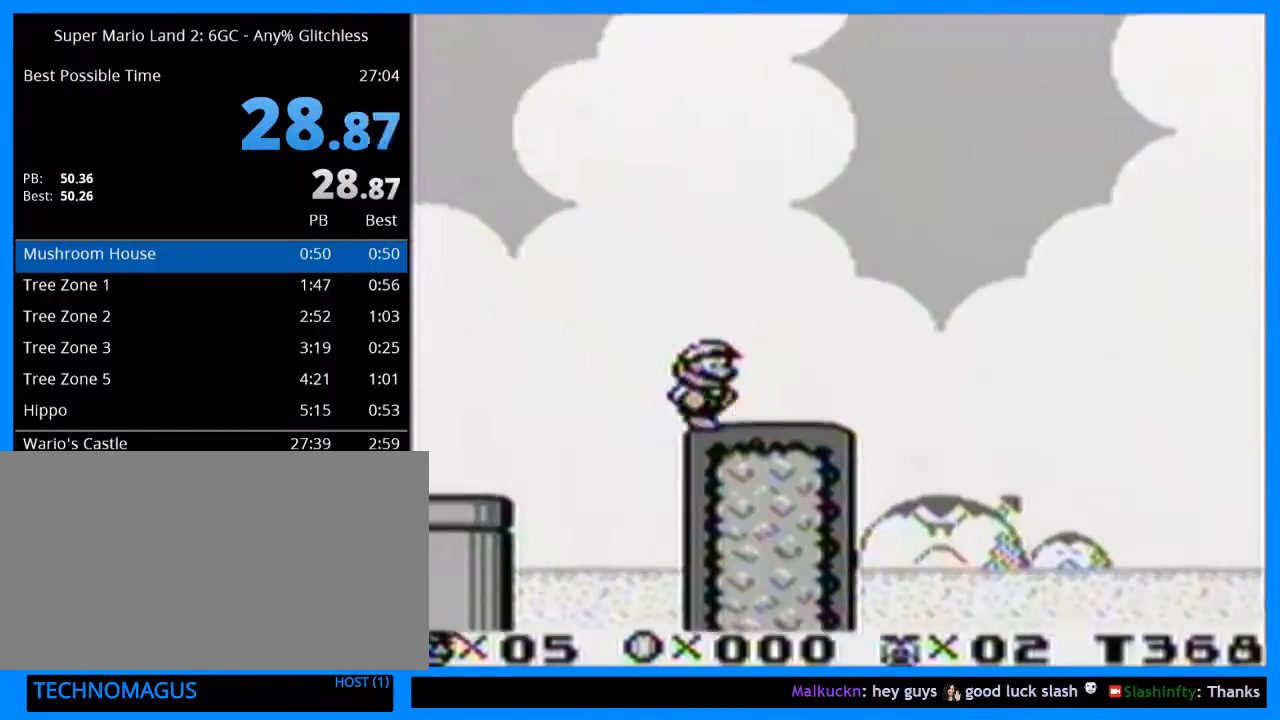
{"buttons": ["Y", "DPAD_RIGHT"], "events": []}
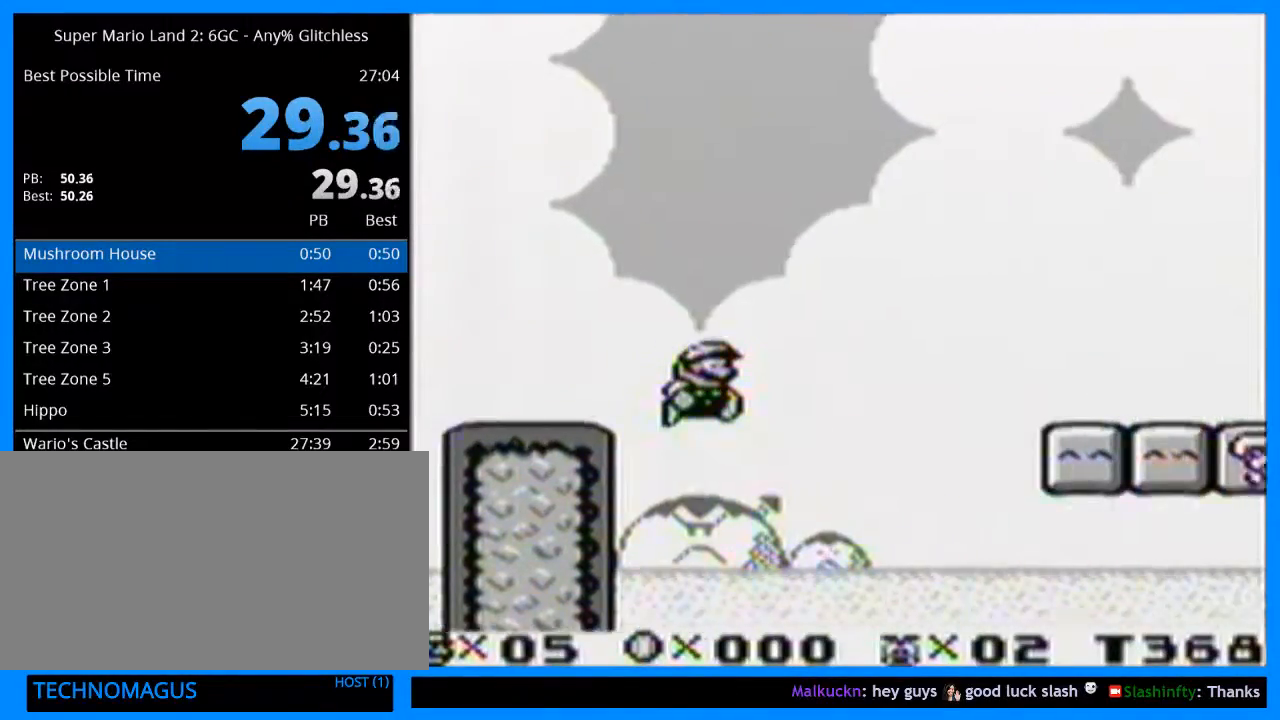
{"buttons": ["Y", "DPAD_RIGHT"], "events": []}
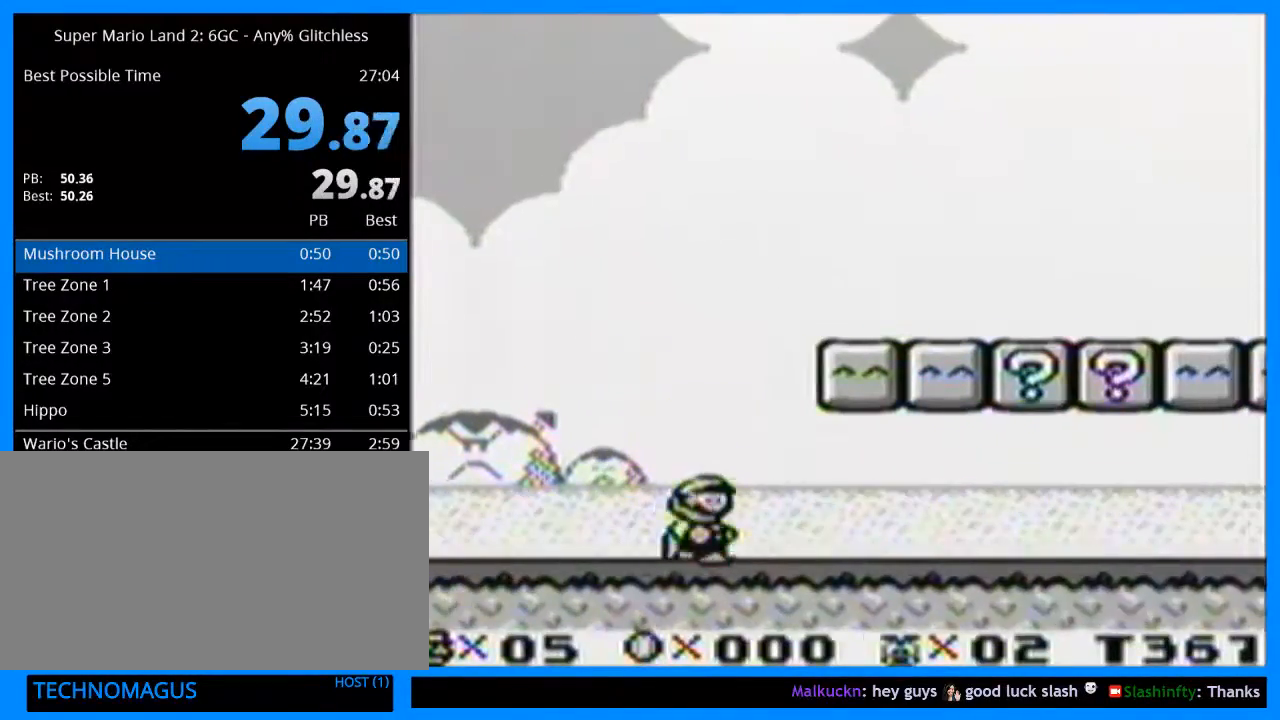
{"buttons": ["Y", "DPAD_RIGHT"], "events": []}
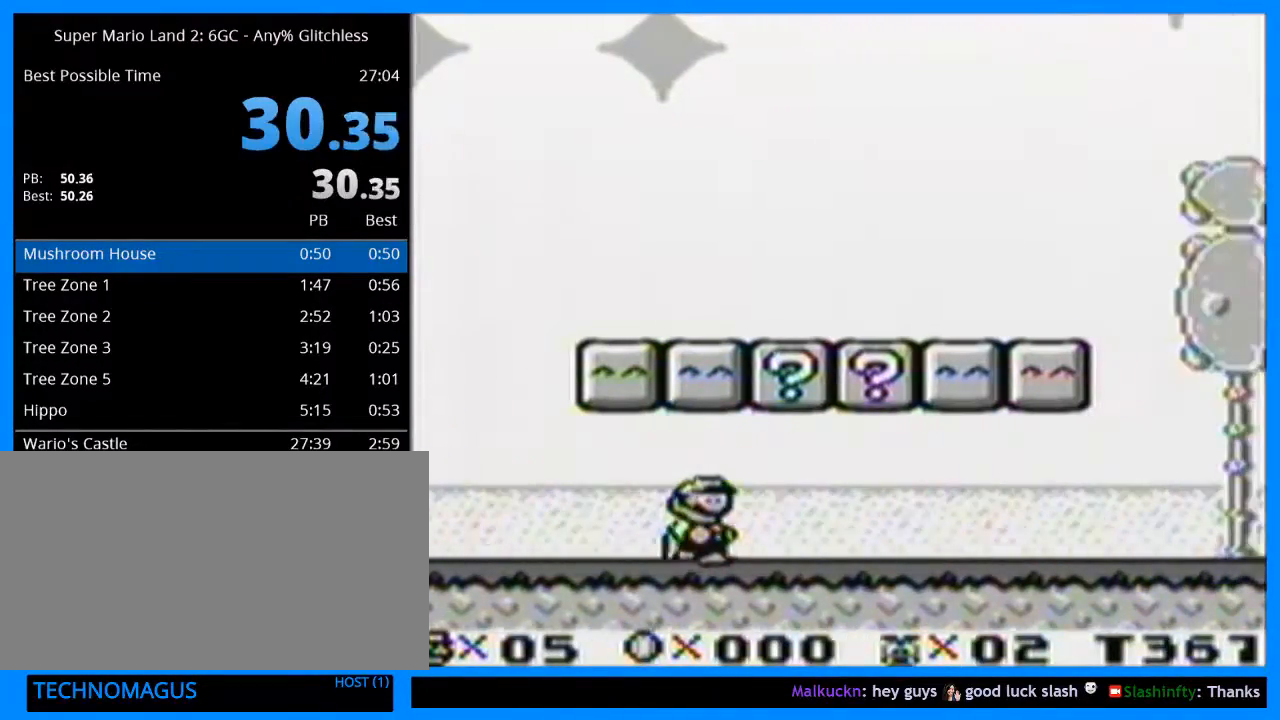
{"buttons": ["B", "Y", "DPAD_RIGHT"], "events": [[467, "B", "down"]]}